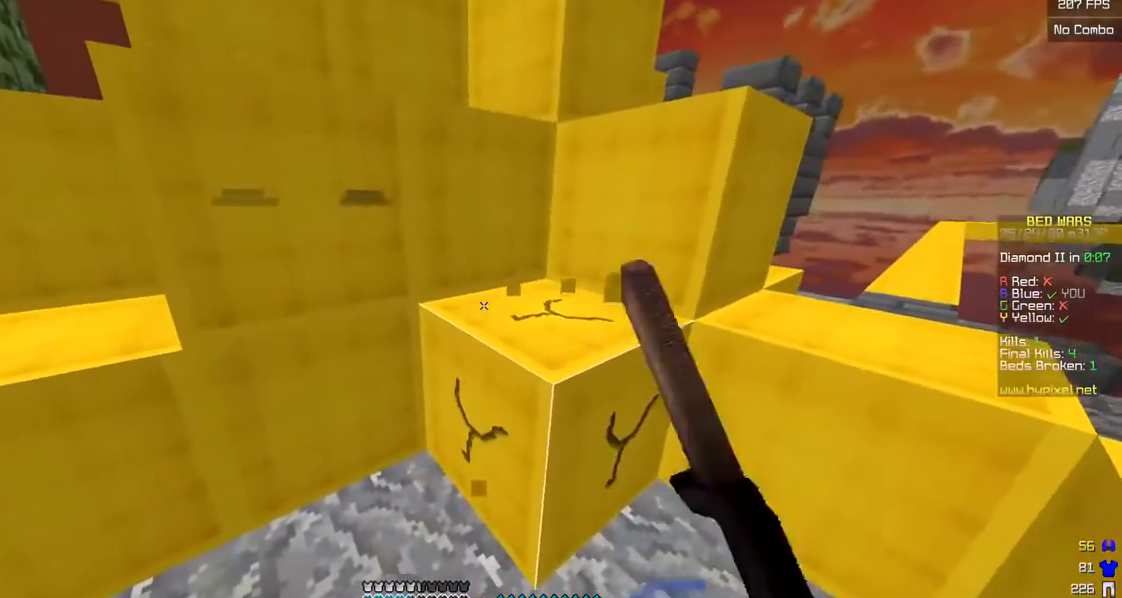
Gameplay with keyboard and mouse; each line is a JSON object with the keys and mouse buttons held at the frame after it. "events" lists presses ("down") and releases ("up") of "a", "d", "s", "w", "mouse_left" and "mouse_right" between this image and that frame as [ms after this image, input, new state], when the widget could be followed in between. "mouse_left", "mouse_right" = the "left", "right" buttons of the "mouse" list. No other keys are recorded. Fast repeated clicks can show as one long hold. Mouse movement is not recorded.
{"keys": [], "mouse": ["left"], "events": []}
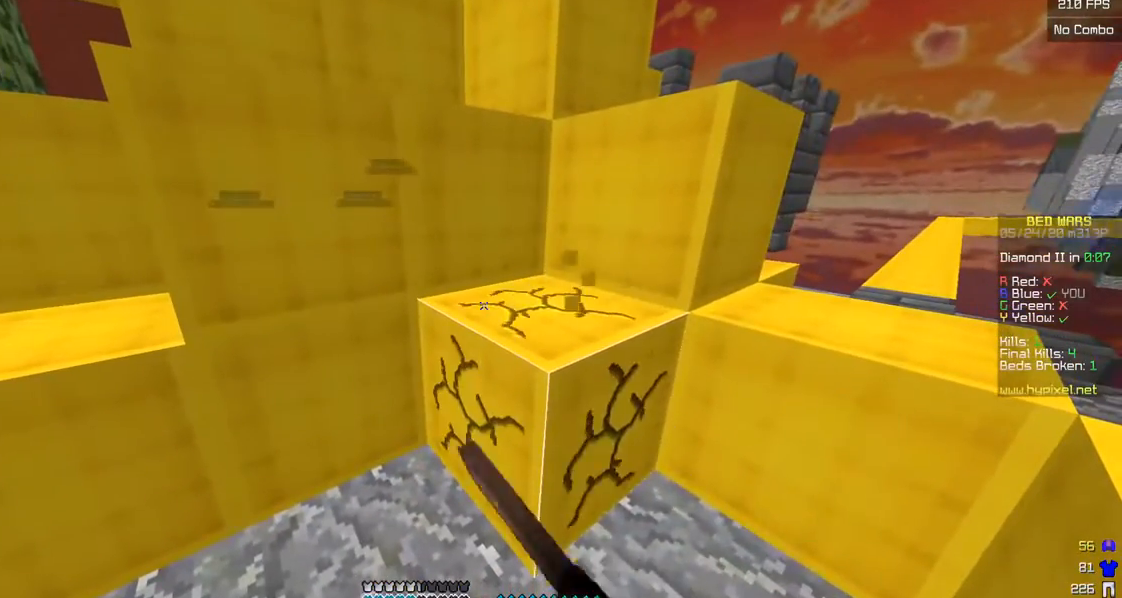
{"keys": [], "mouse": ["left"], "events": []}
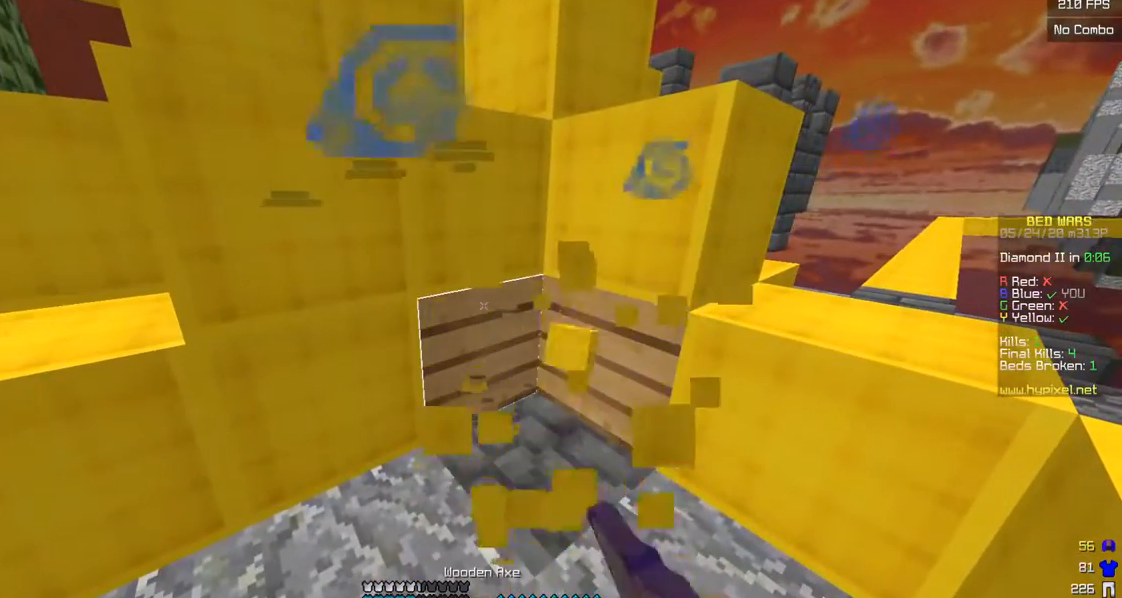
{"keys": ["d"], "mouse": ["left"], "events": [[450, "d", "down"]]}
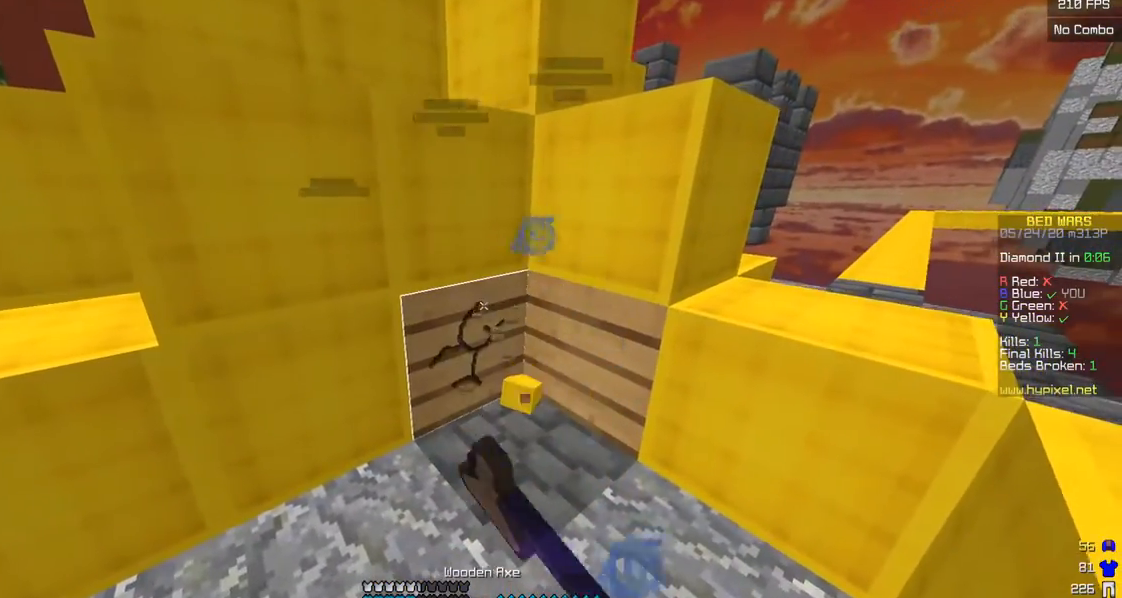
{"keys": [], "mouse": ["left"], "events": [[133, "d", "up"]]}
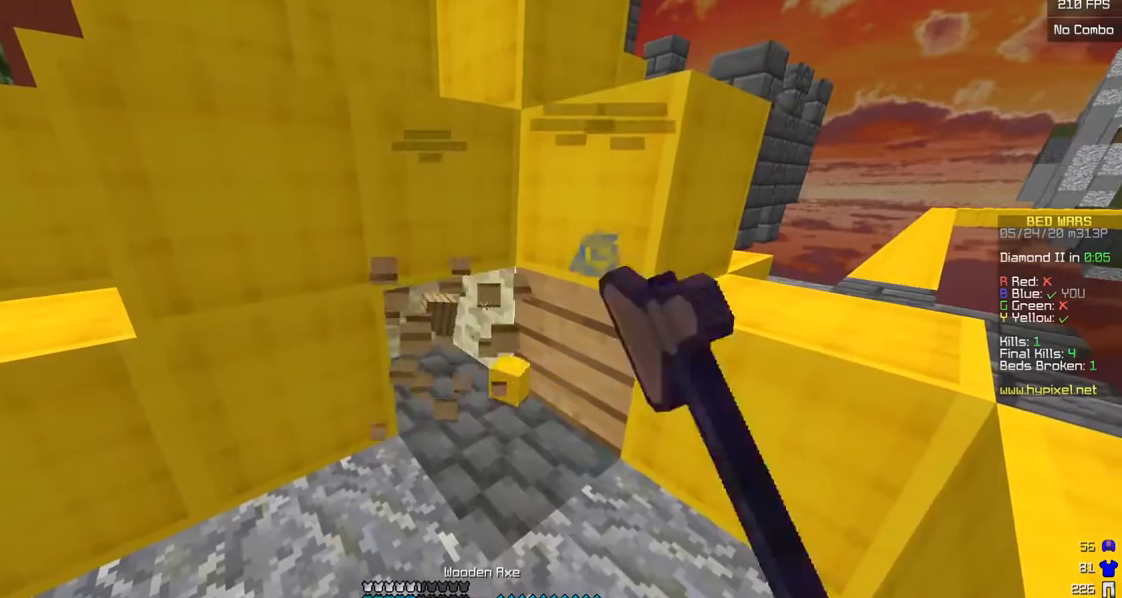
{"keys": [], "mouse": ["left"], "events": []}
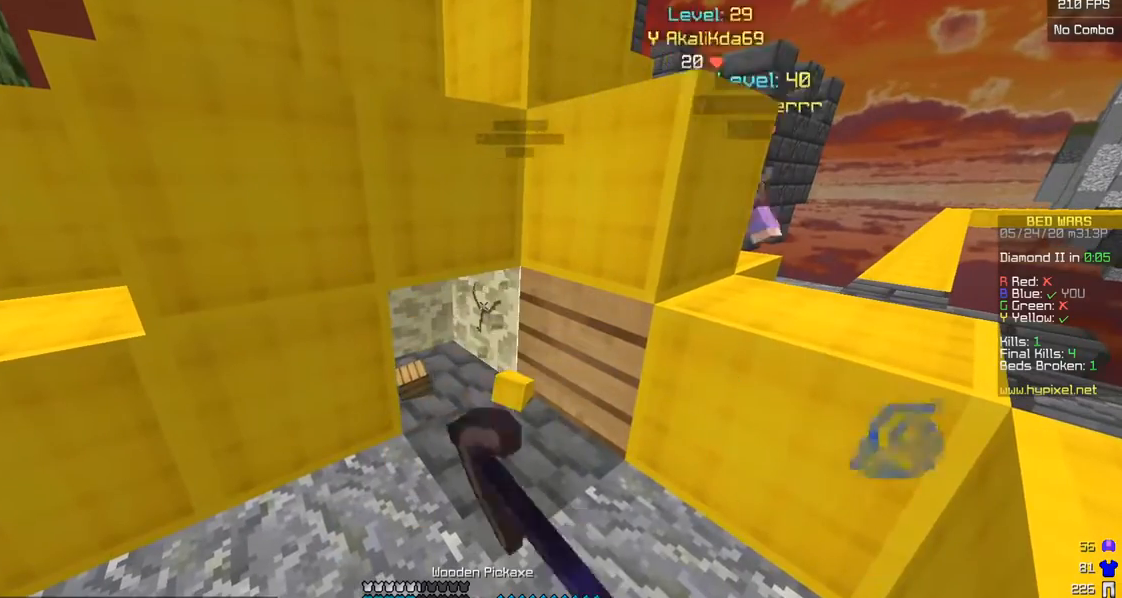
{"keys": [], "mouse": ["left"], "events": []}
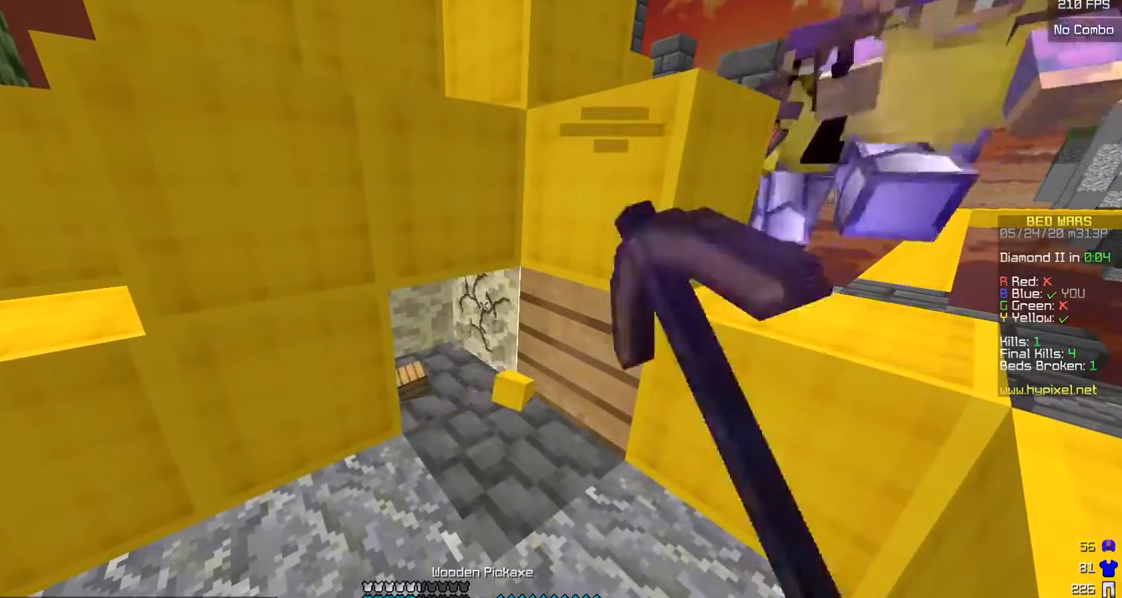
{"keys": ["d", "w"], "mouse": ["left"], "events": [[400, "w", "down"], [450, "d", "down"]]}
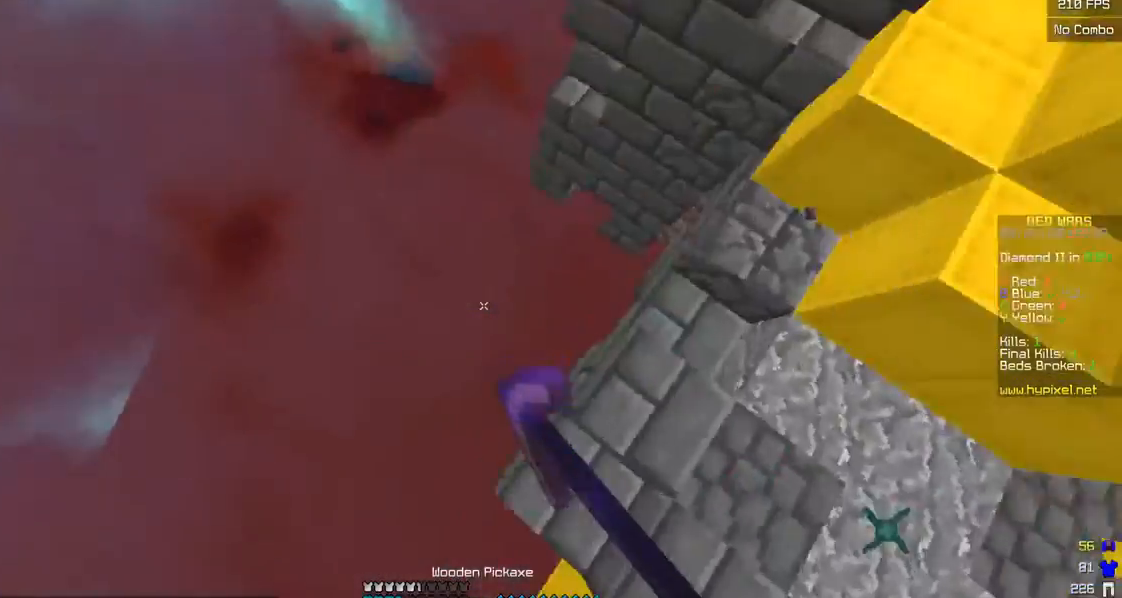
{"keys": ["a", "w"], "mouse": [], "events": [[33, "mouse_left", "up"], [50, "a", "down"], [100, "mouse_left", "down"], [183, "d", "up"], [183, "mouse_left", "up"], [250, "mouse_left", "down"], [483, "mouse_left", "up"]]}
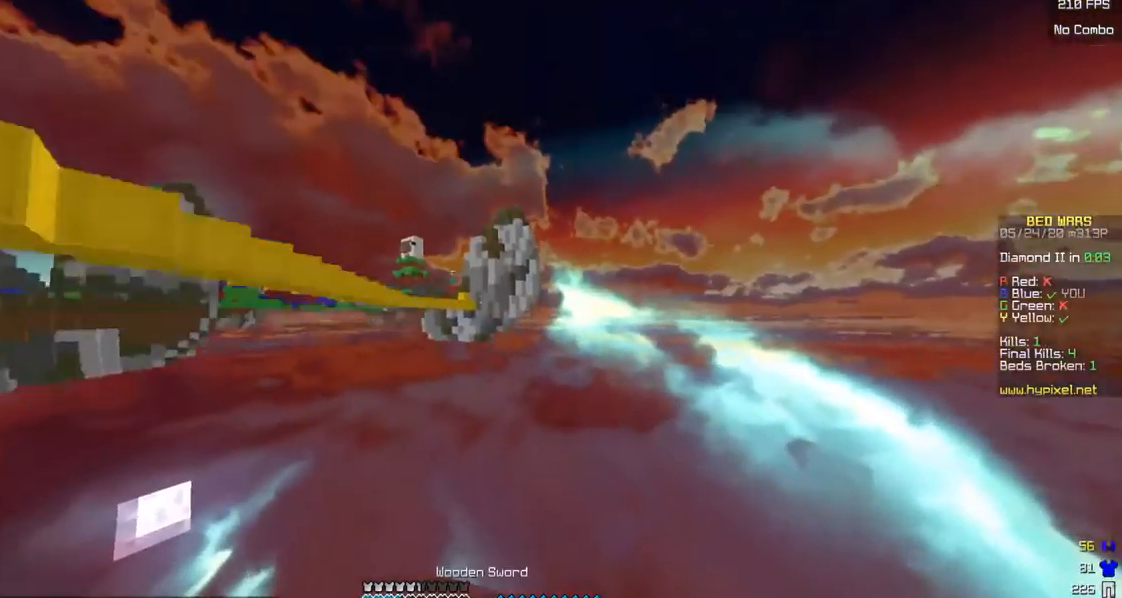
{"keys": [], "mouse": []}